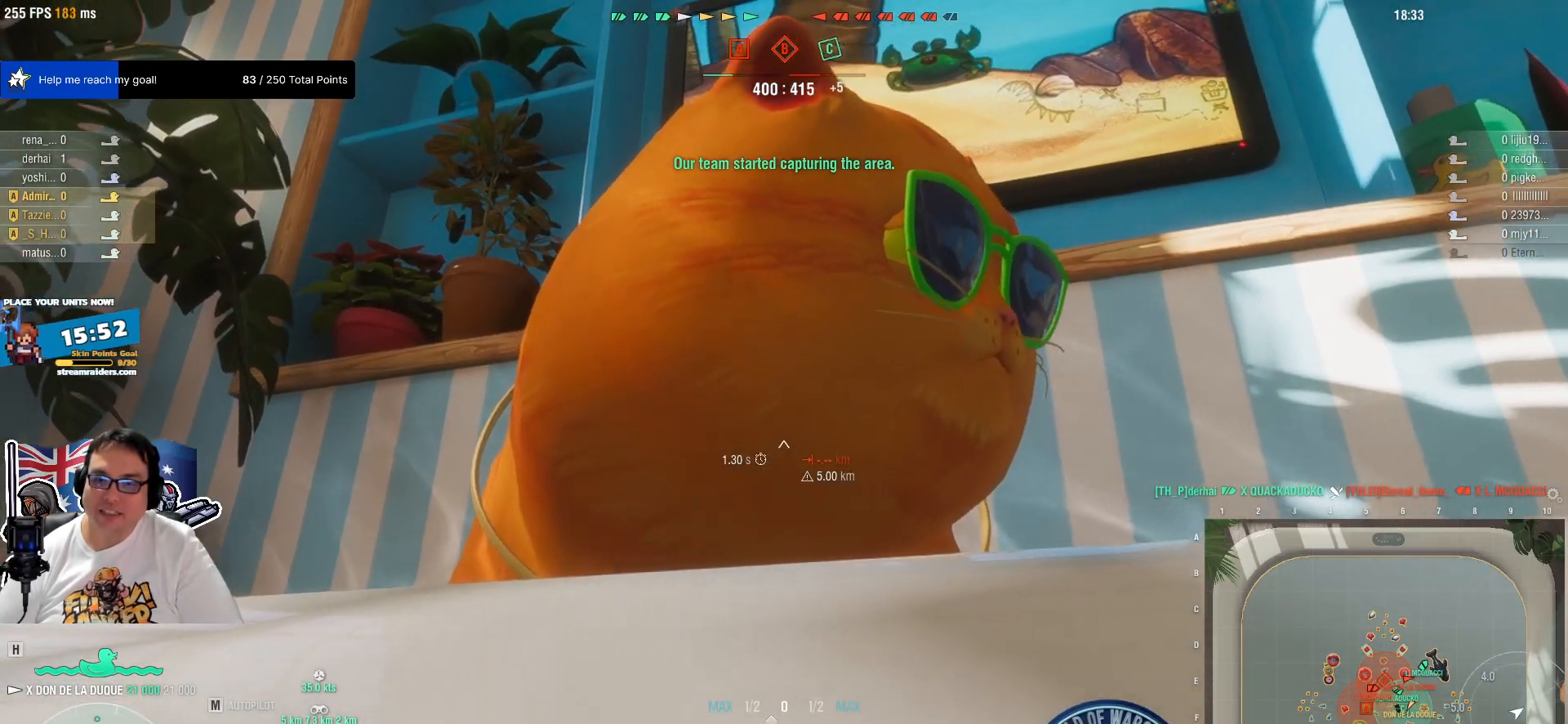
Gameplay with keyboard and mouse; each line is a JSON object with the keys and mouse buttons held at the frame after it. "events" lists presses ("down") and releases ("up") of "1", "2", "3", "4", "5", "a", "alt", "c", "caps_lock", "ctrl", "d", "e", "f", "g", "q", "r", "s", "shift", "space", "t", "tab", "v", "w", "x", "z", "mouse_left", "mouse_wheel" and "mouse_right" between this image and that frame as [ms after this image, input, new state], when the widget could be followed in between. "mouse_left", "mouse_wheel", "mouse_right" = the "left", "wheel", "right" buttons of the "mouse" list. No other keys are recorded. "wheel" means that the mouse wheel is clicked or scrolled. "mouse_move" is the direction in which the mouse moves at that frame (one of eight, or "still"), when it could be read.
{"keys": [], "mouse": [], "mouse_move": "still", "events": []}
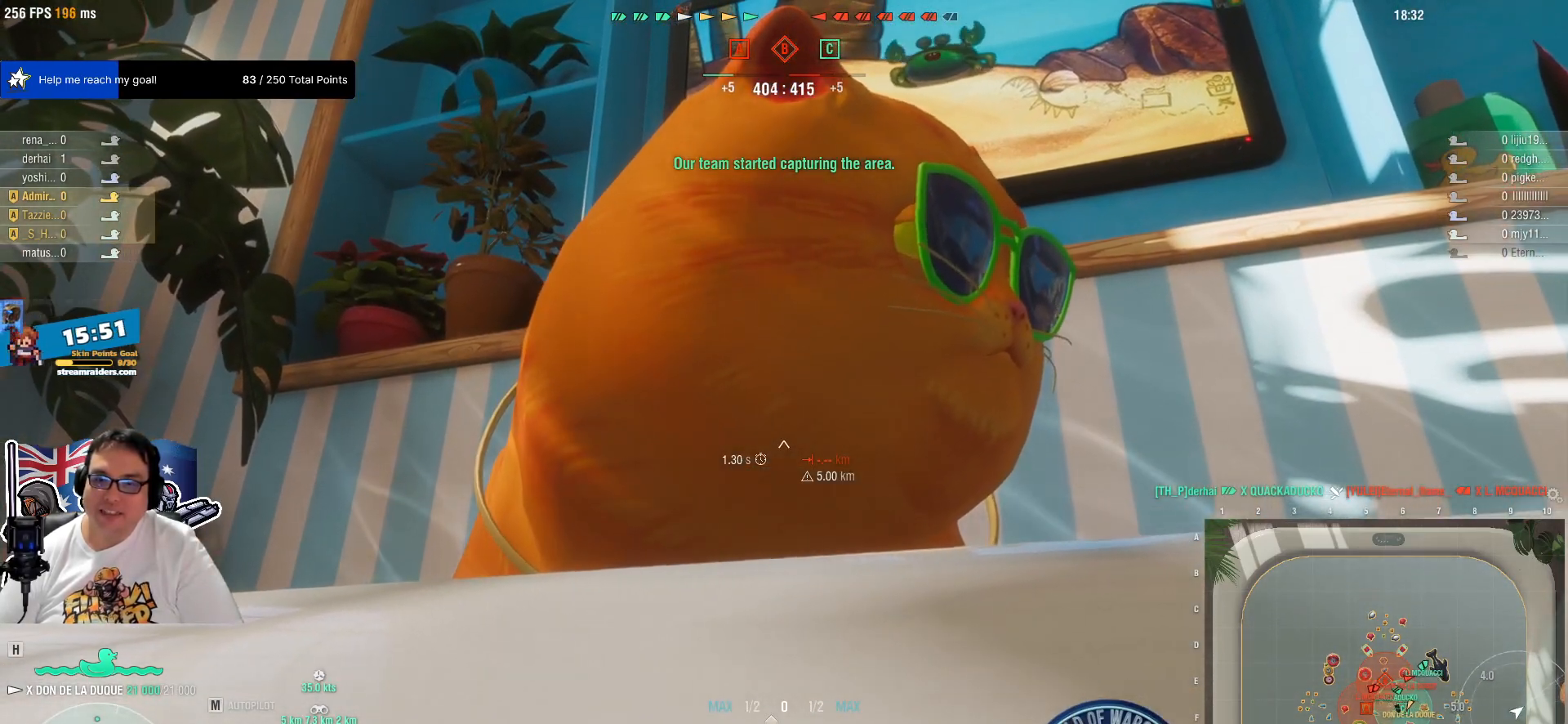
{"keys": [], "mouse": [], "mouse_move": "still", "events": []}
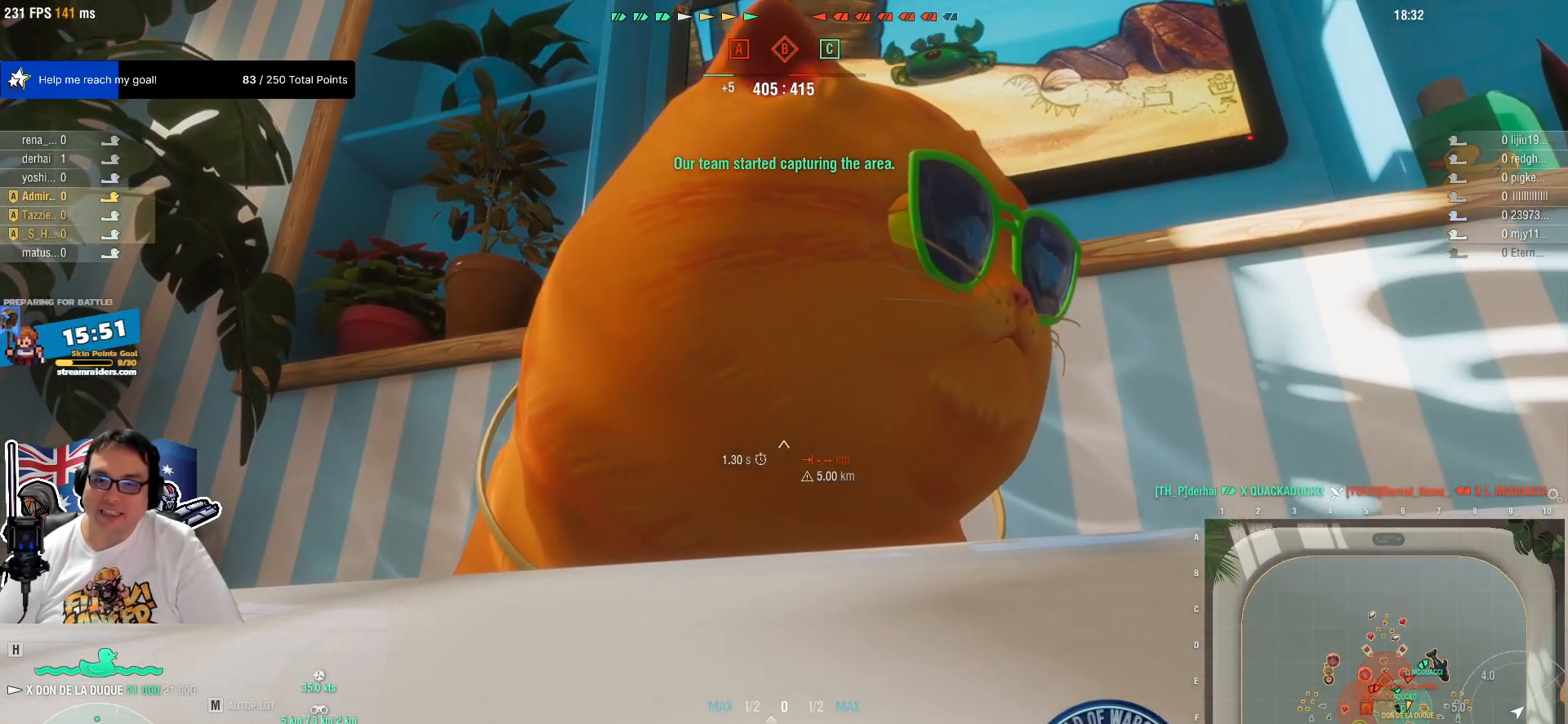
{"keys": [], "mouse": [], "mouse_move": "down", "events": []}
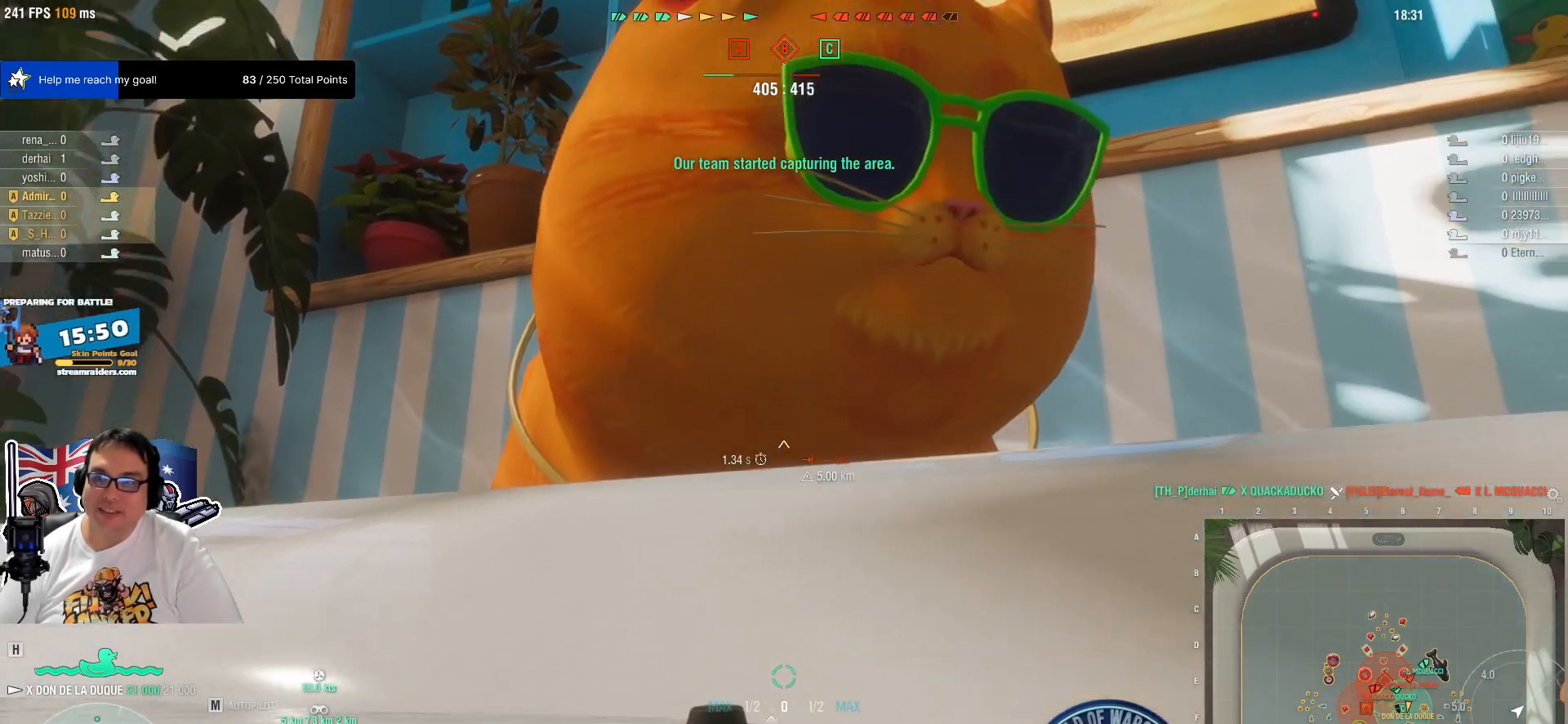
{"keys": [], "mouse": [], "mouse_move": "still", "events": []}
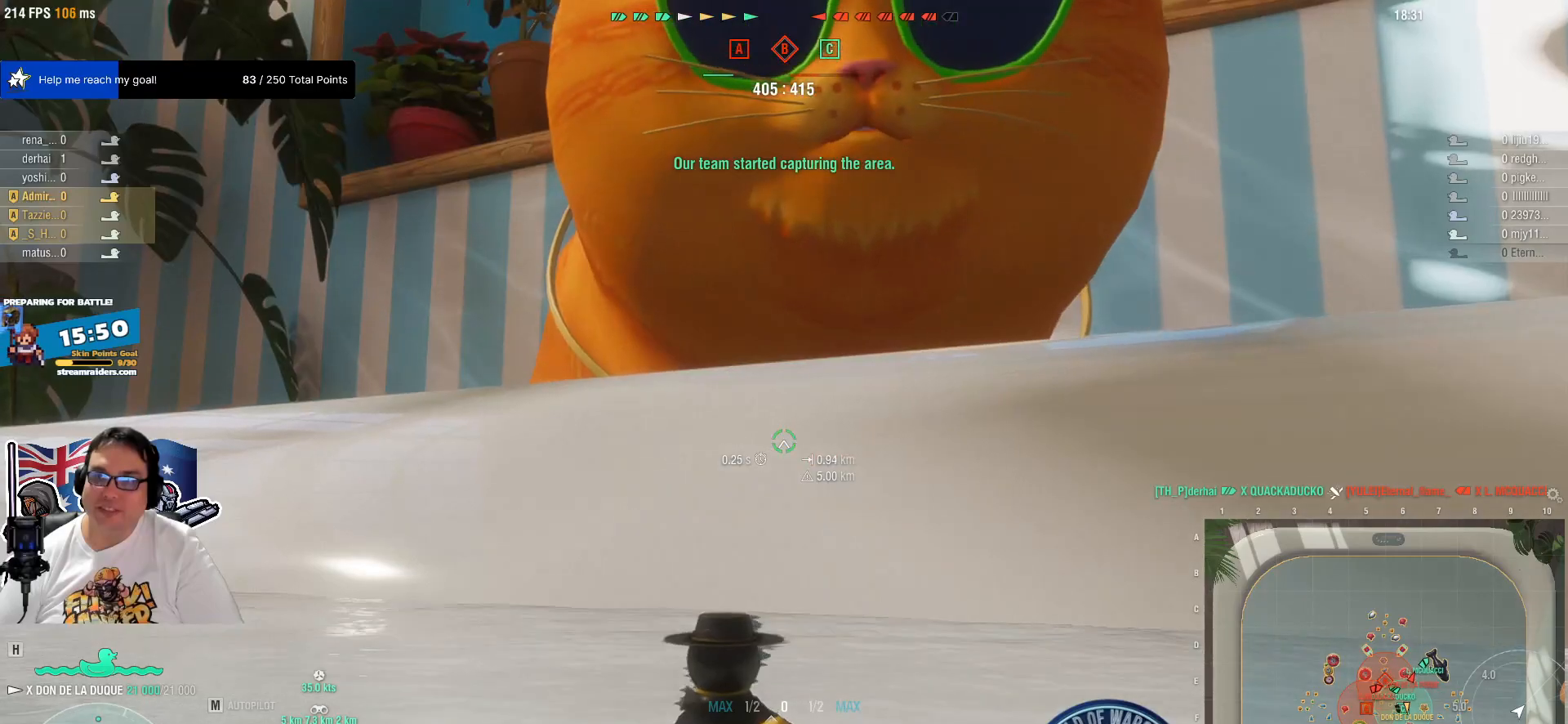
{"keys": [], "mouse": [], "mouse_move": "still", "events": []}
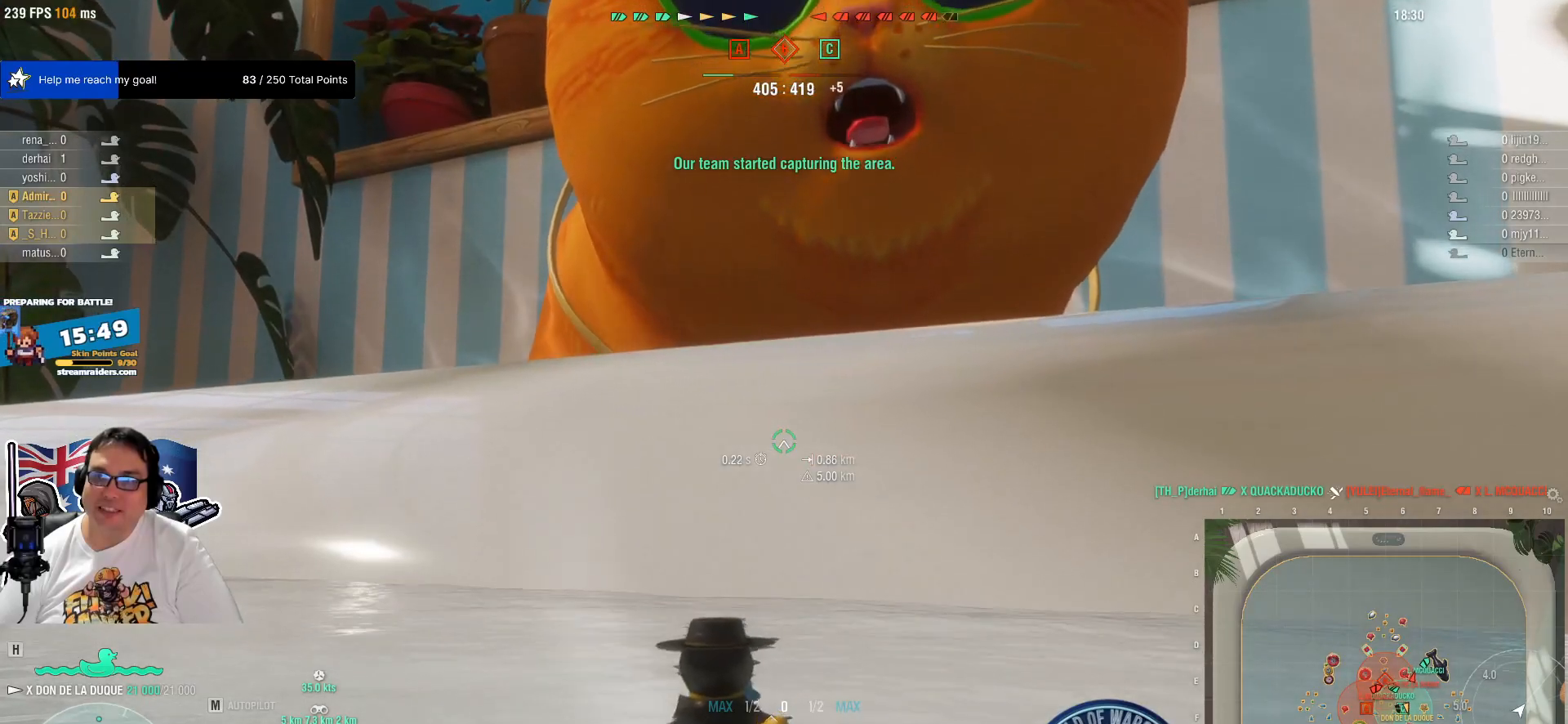
{"keys": [], "mouse": [], "mouse_move": "up", "events": []}
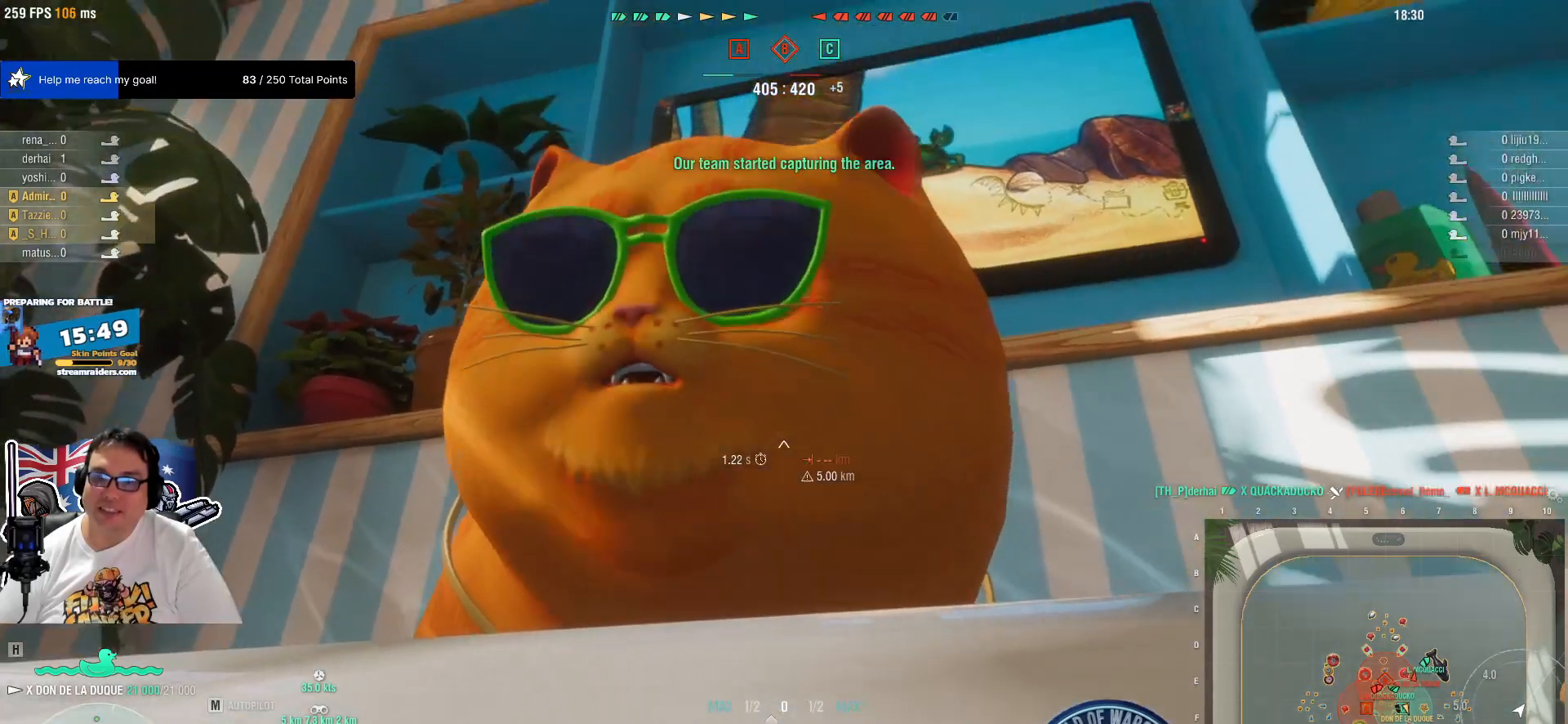
{"keys": [], "mouse": [], "mouse_move": "still", "events": [[200, "mouse_left", "down"], [283, "mouse_left", "up"]]}
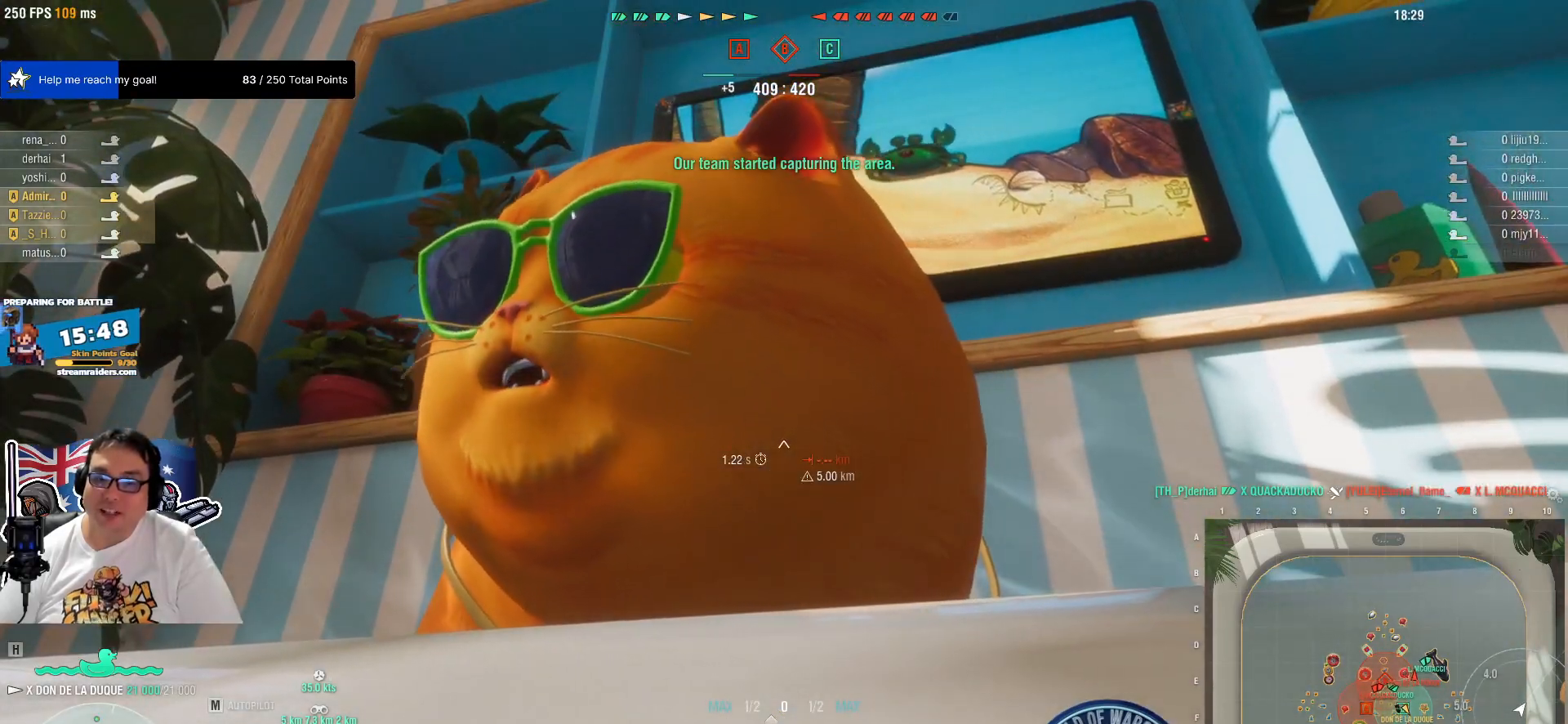
{"keys": [], "mouse": [], "mouse_move": "down-left", "events": []}
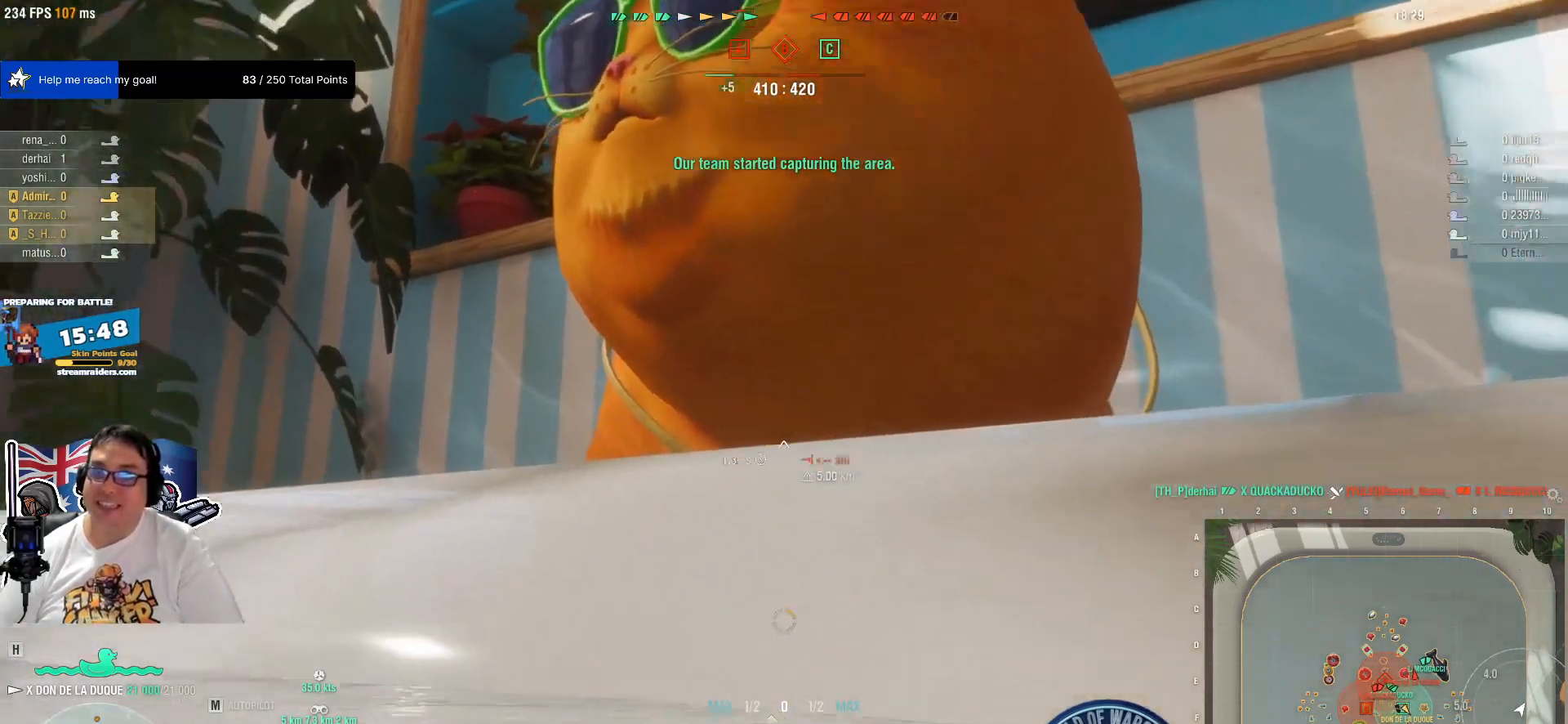
{"keys": [], "mouse": [], "mouse_move": "still", "events": []}
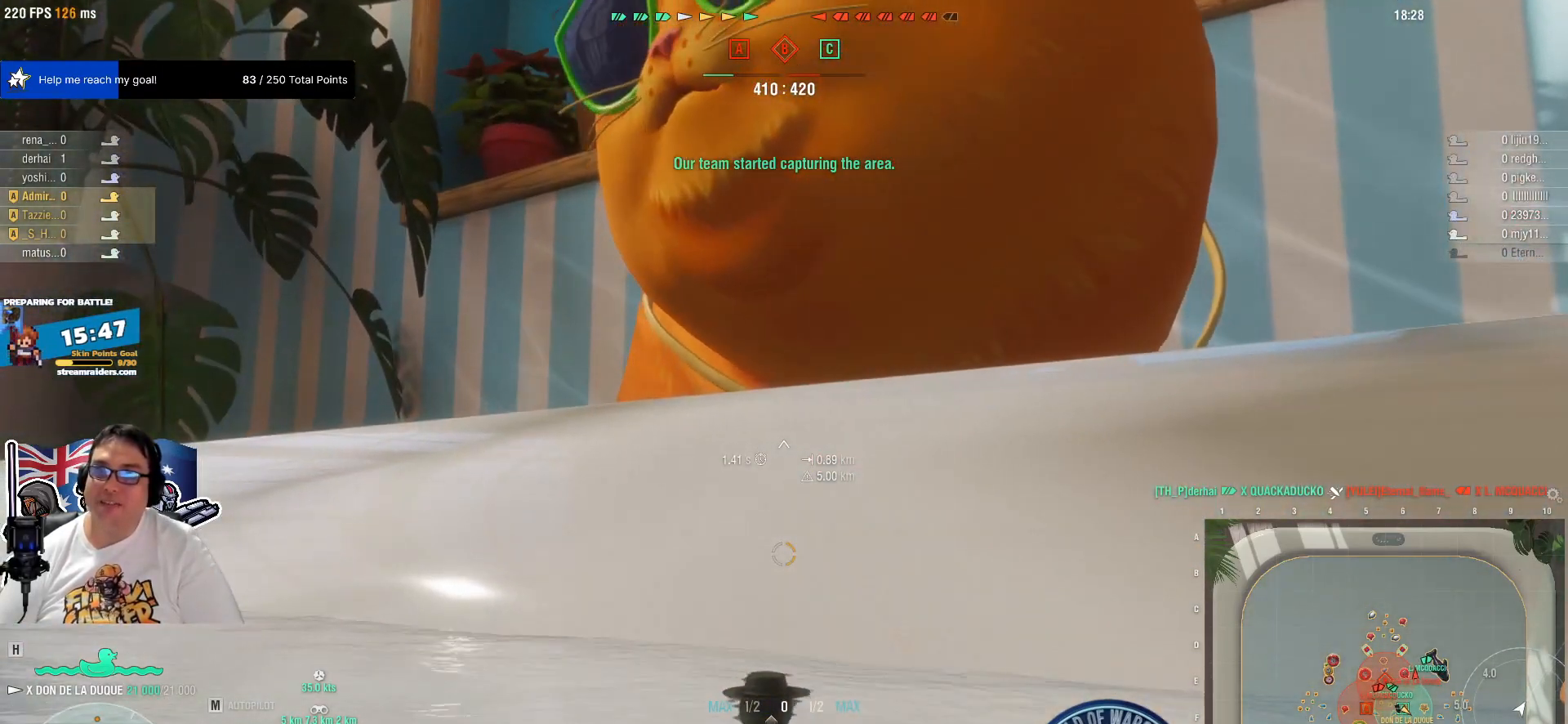
{"keys": [], "mouse": [], "mouse_move": "still", "events": []}
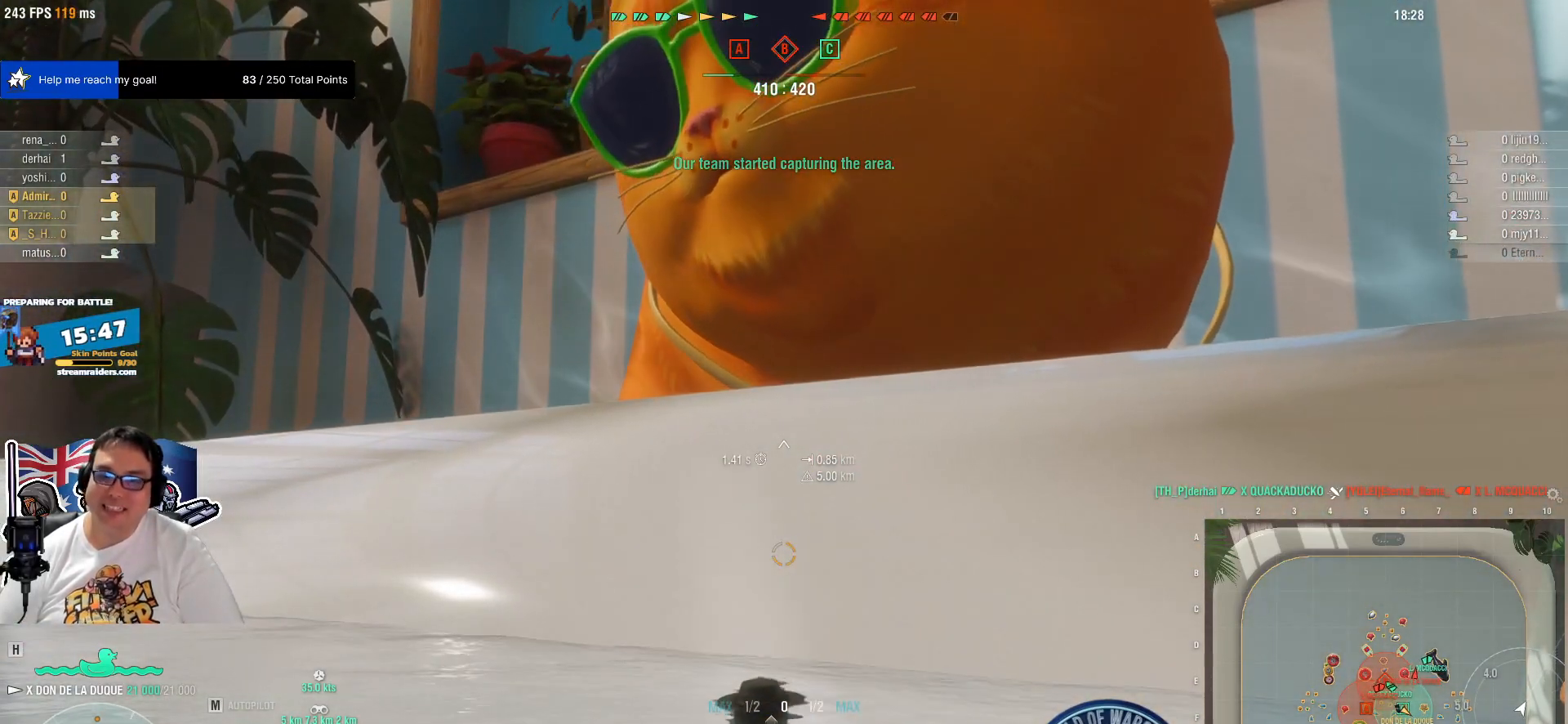
{"keys": [], "mouse": [], "mouse_move": "still", "events": []}
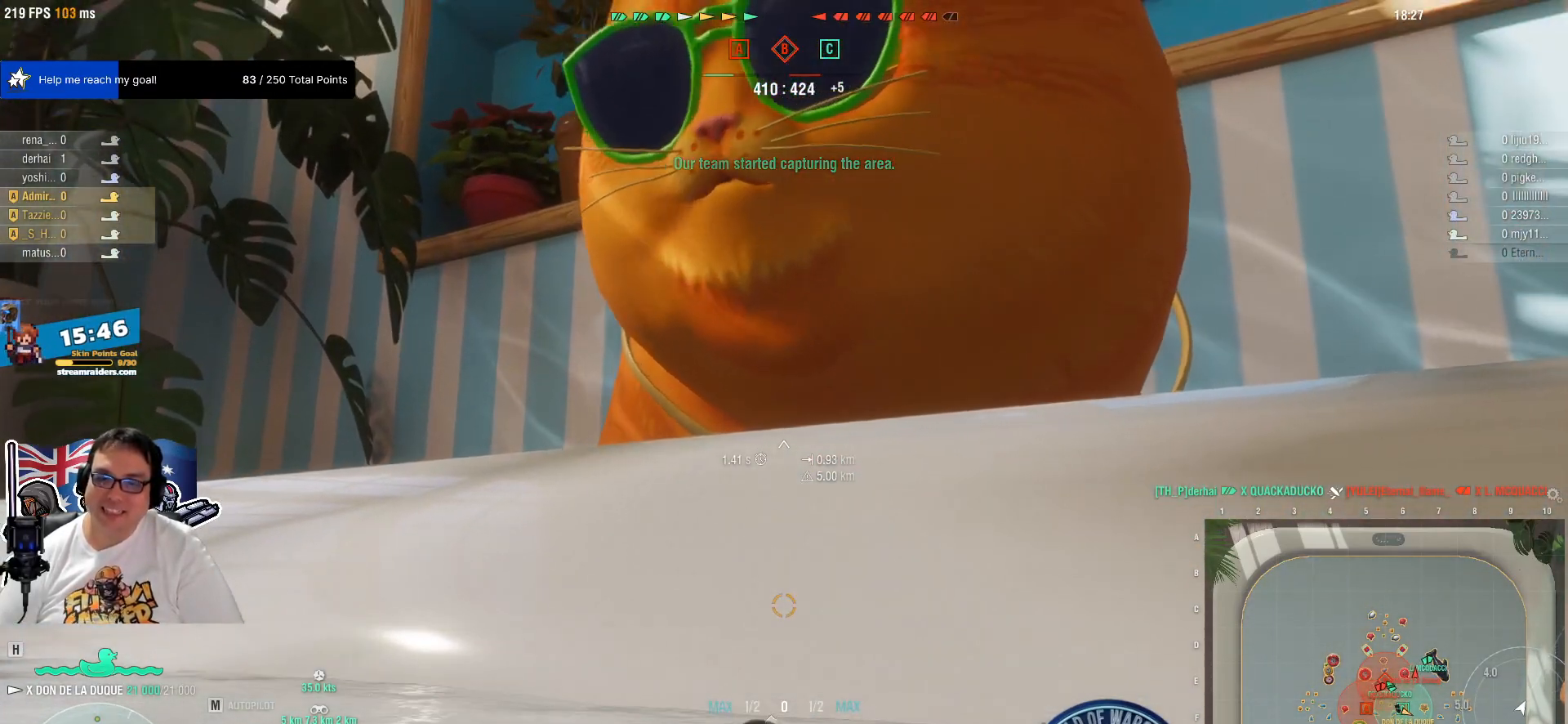
{"keys": [], "mouse": [], "mouse_move": "still", "events": []}
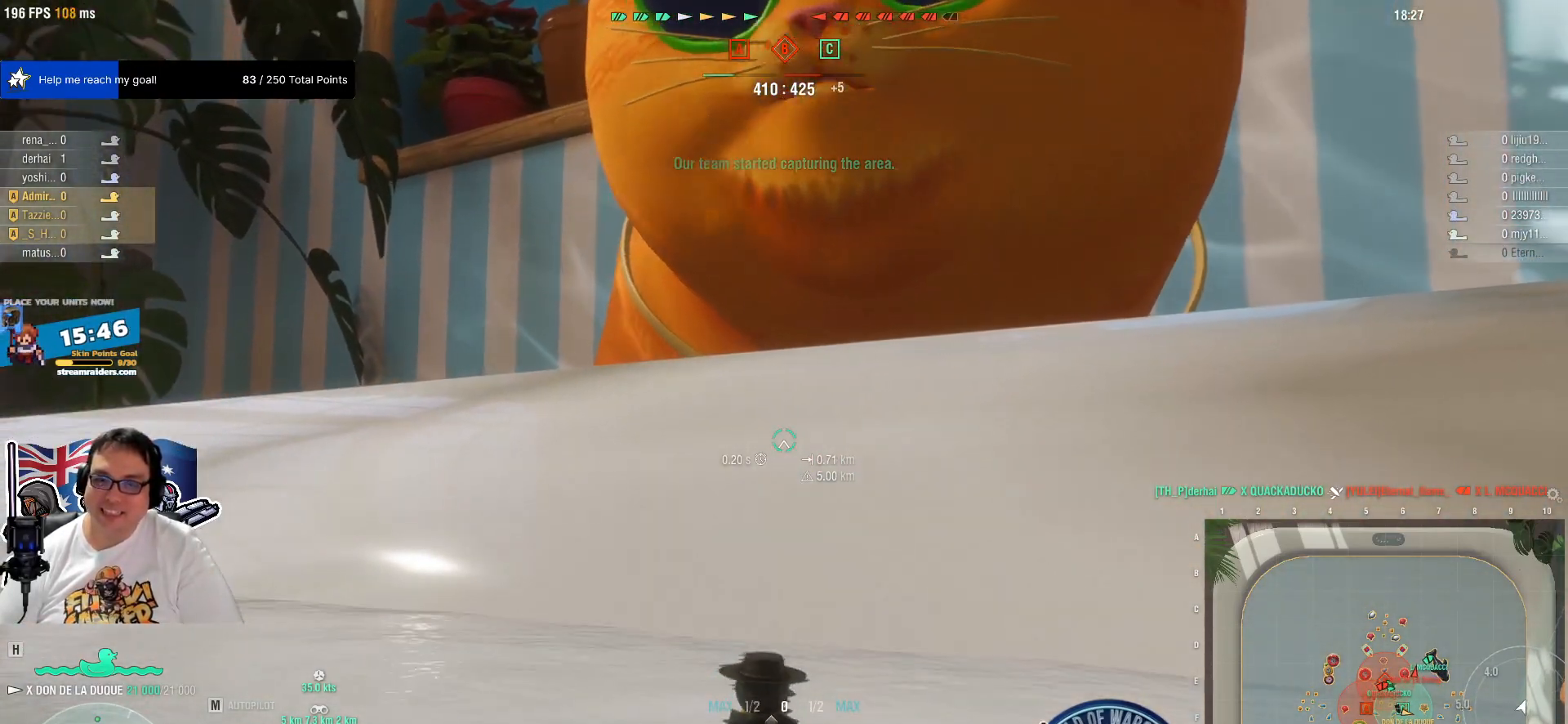
{"keys": [], "mouse": [], "mouse_move": "down-right", "events": []}
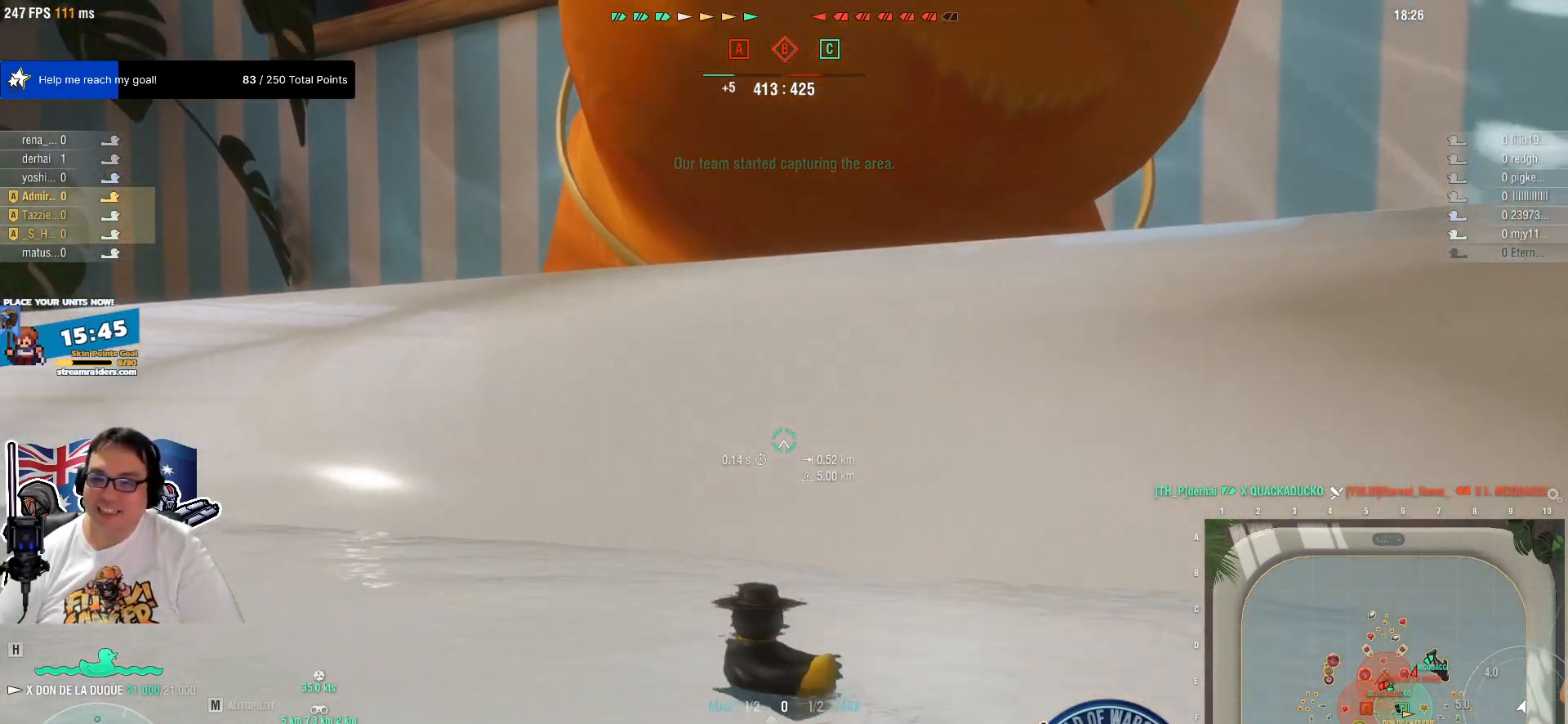
{"keys": ["e", "w"], "mouse": [], "mouse_move": "still", "events": [[67, "w", "down"], [167, "e", "down"]]}
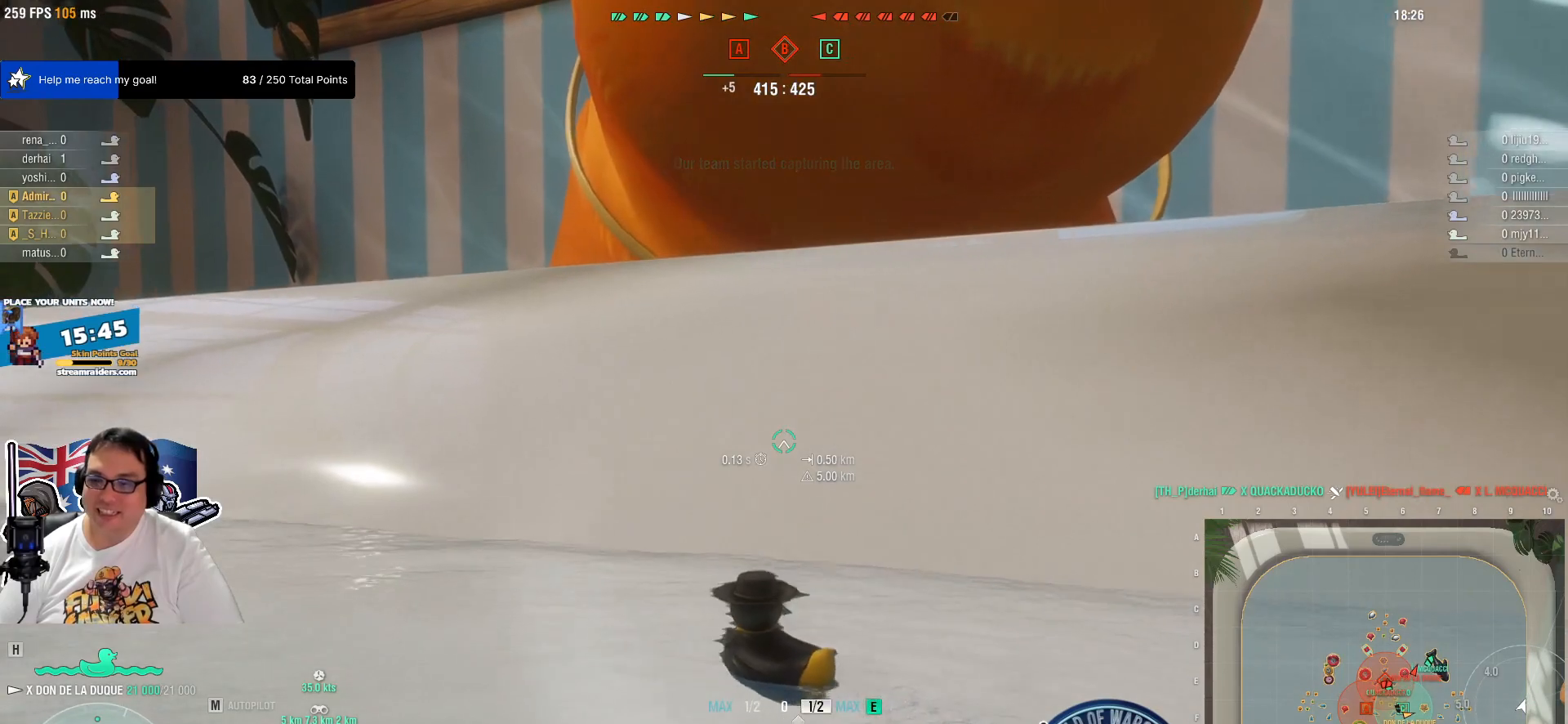
{"keys": ["e", "w"], "mouse": [], "mouse_move": "still", "events": []}
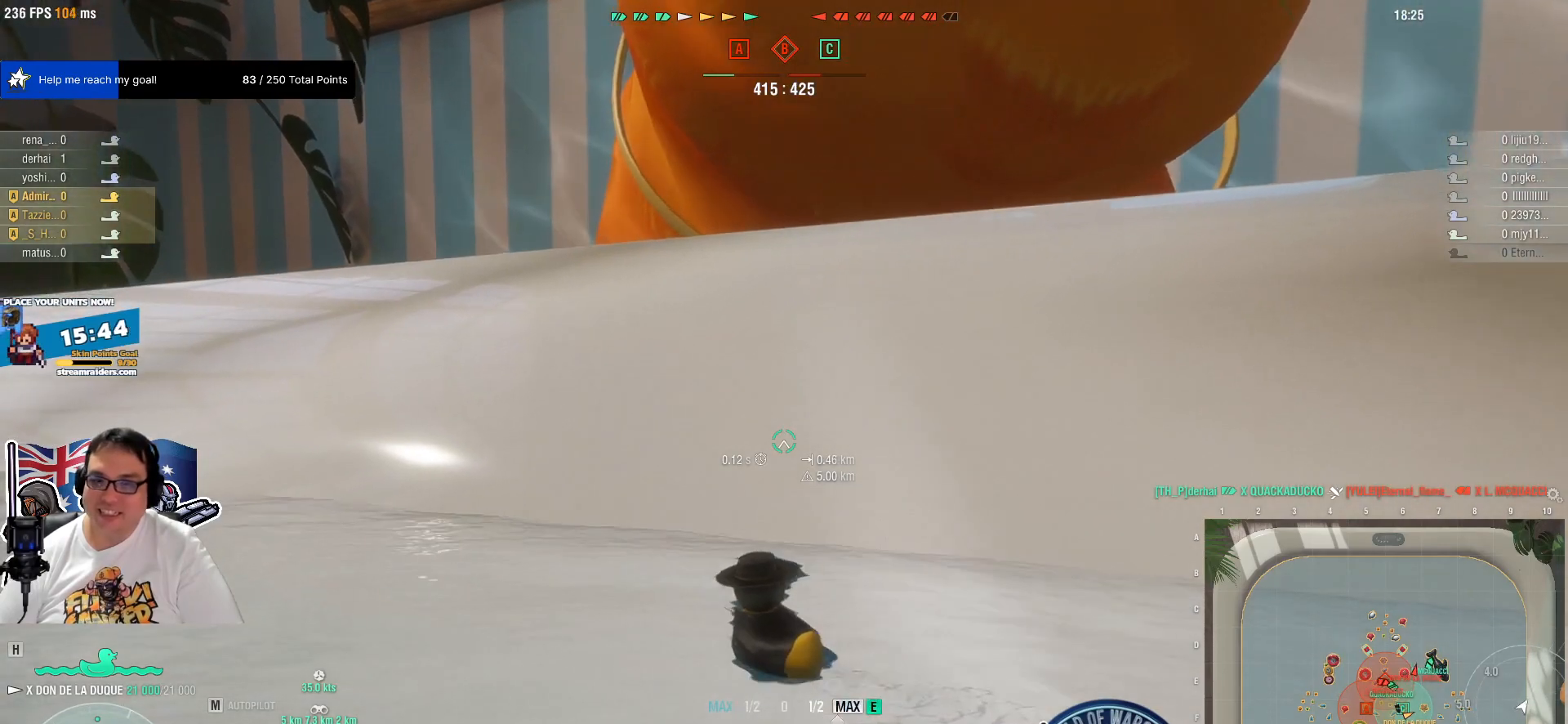
{"keys": ["w"], "mouse": [], "events": [[483, "e", "up"]]}
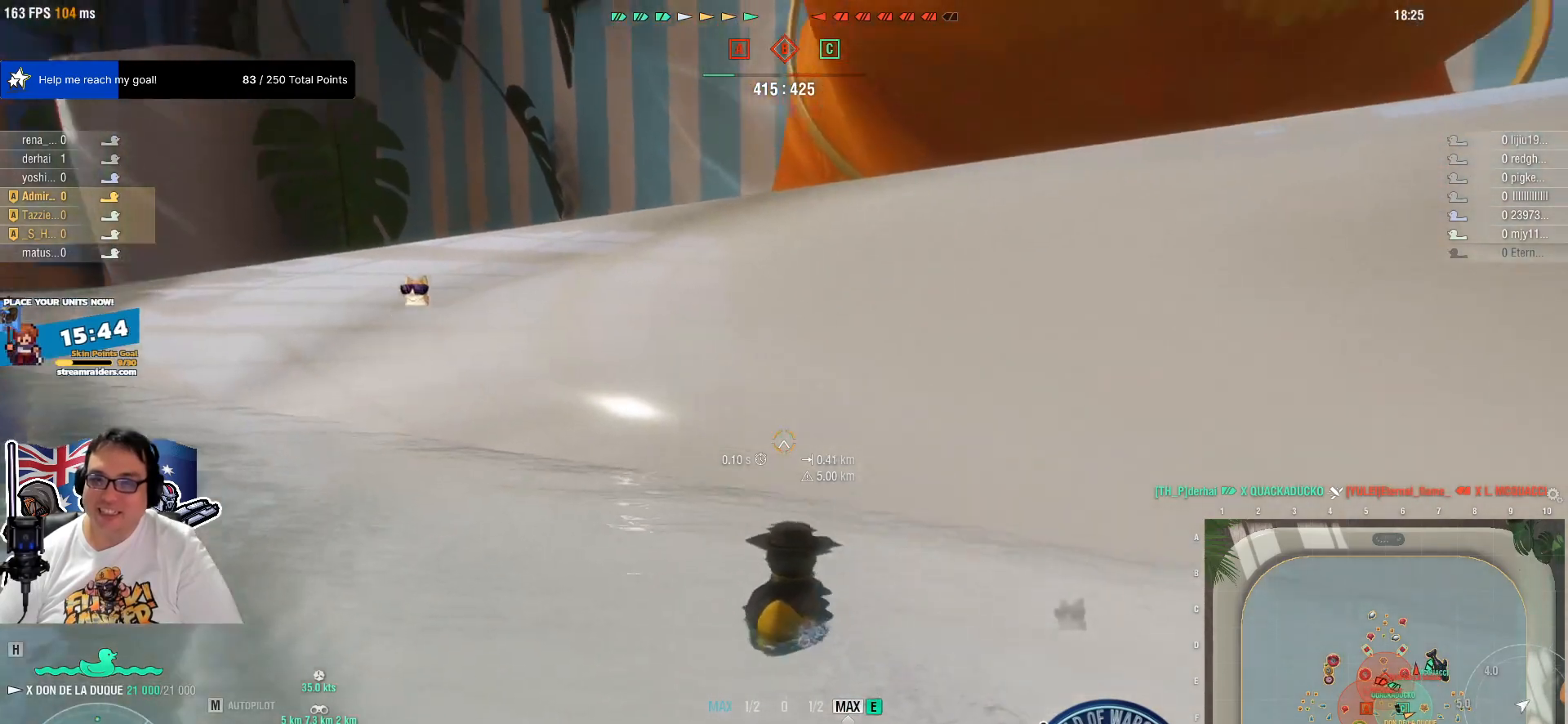
{"keys": [], "mouse": [], "mouse_move": "still", "events": [[67, "w", "up"]]}
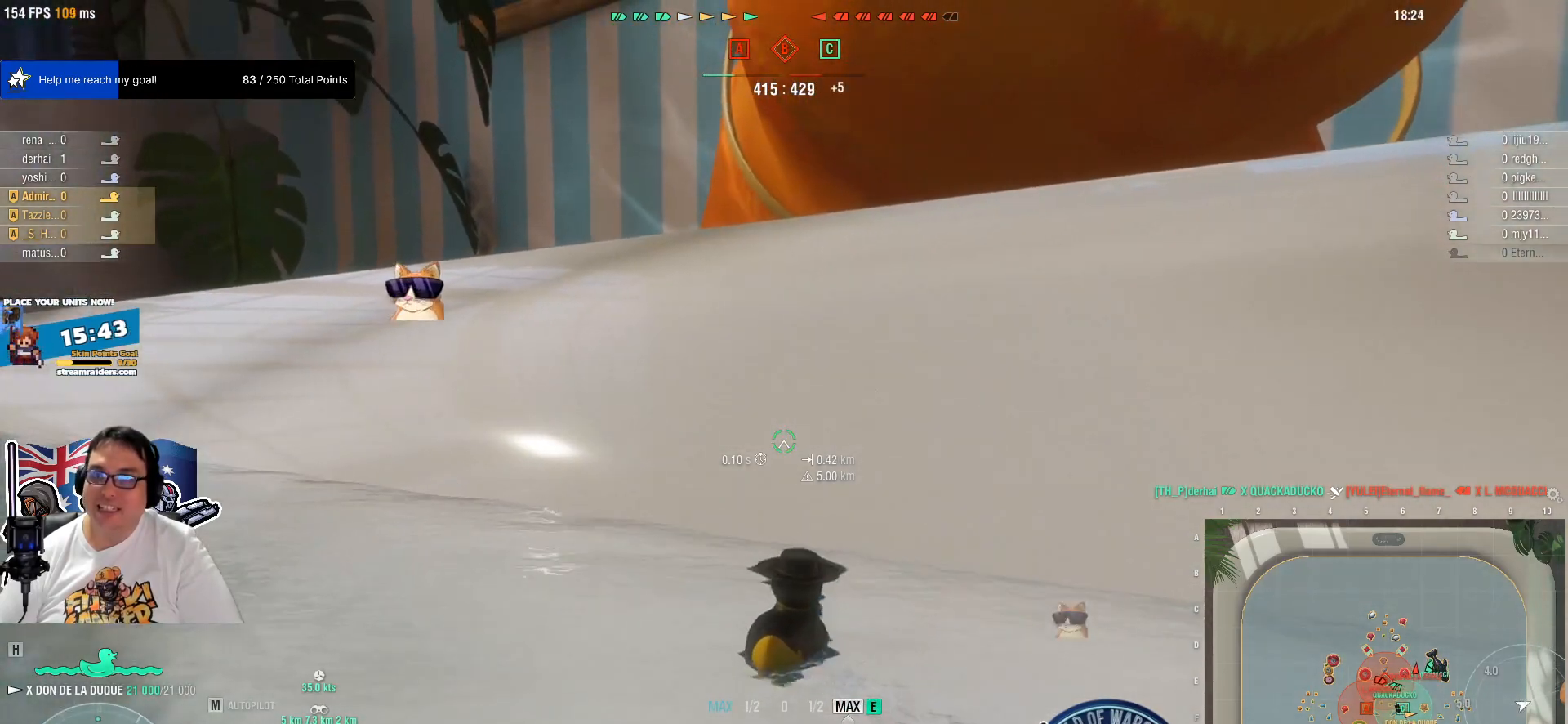
{"keys": ["q"], "mouse": [], "mouse_move": "still", "events": [[467, "q", "down"]]}
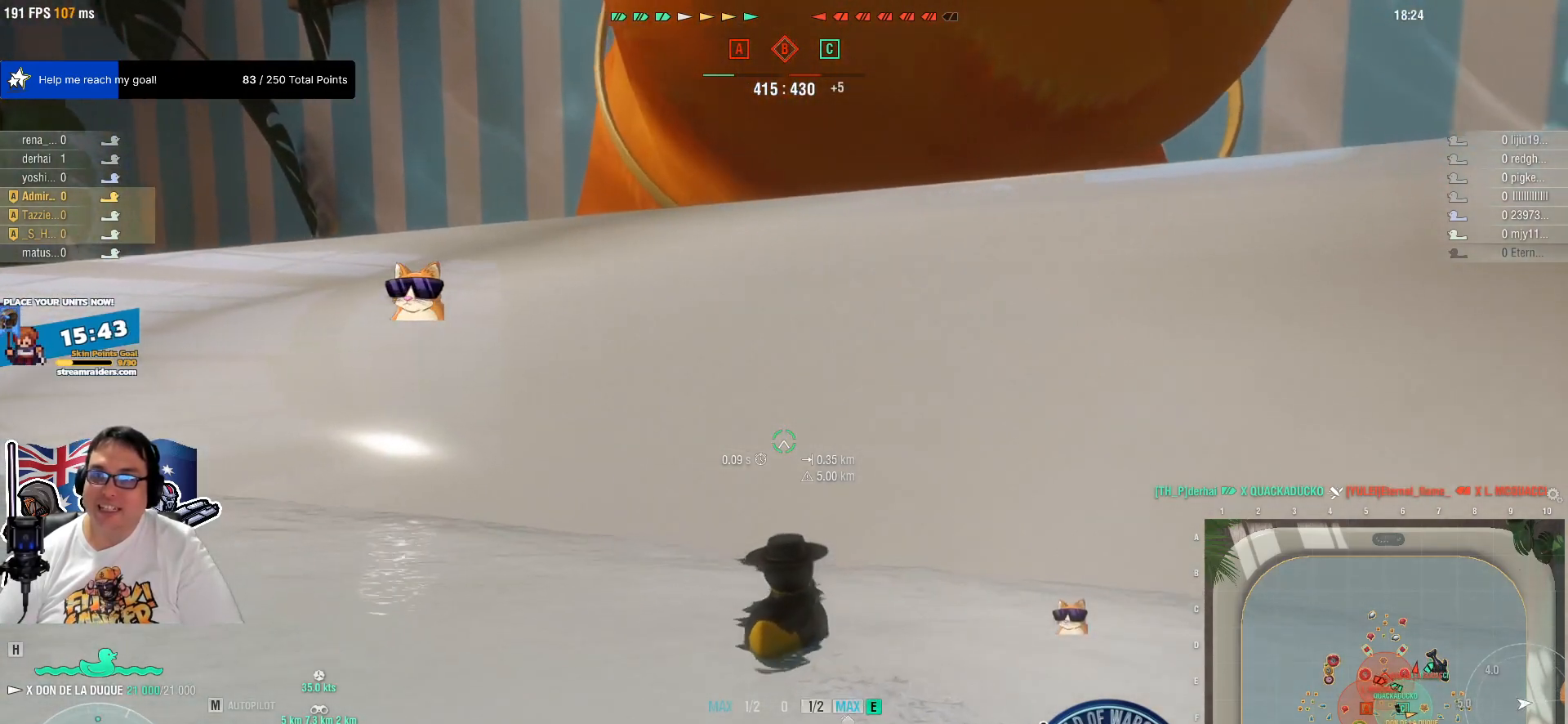
{"keys": ["q"], "mouse": [], "mouse_move": "still", "events": []}
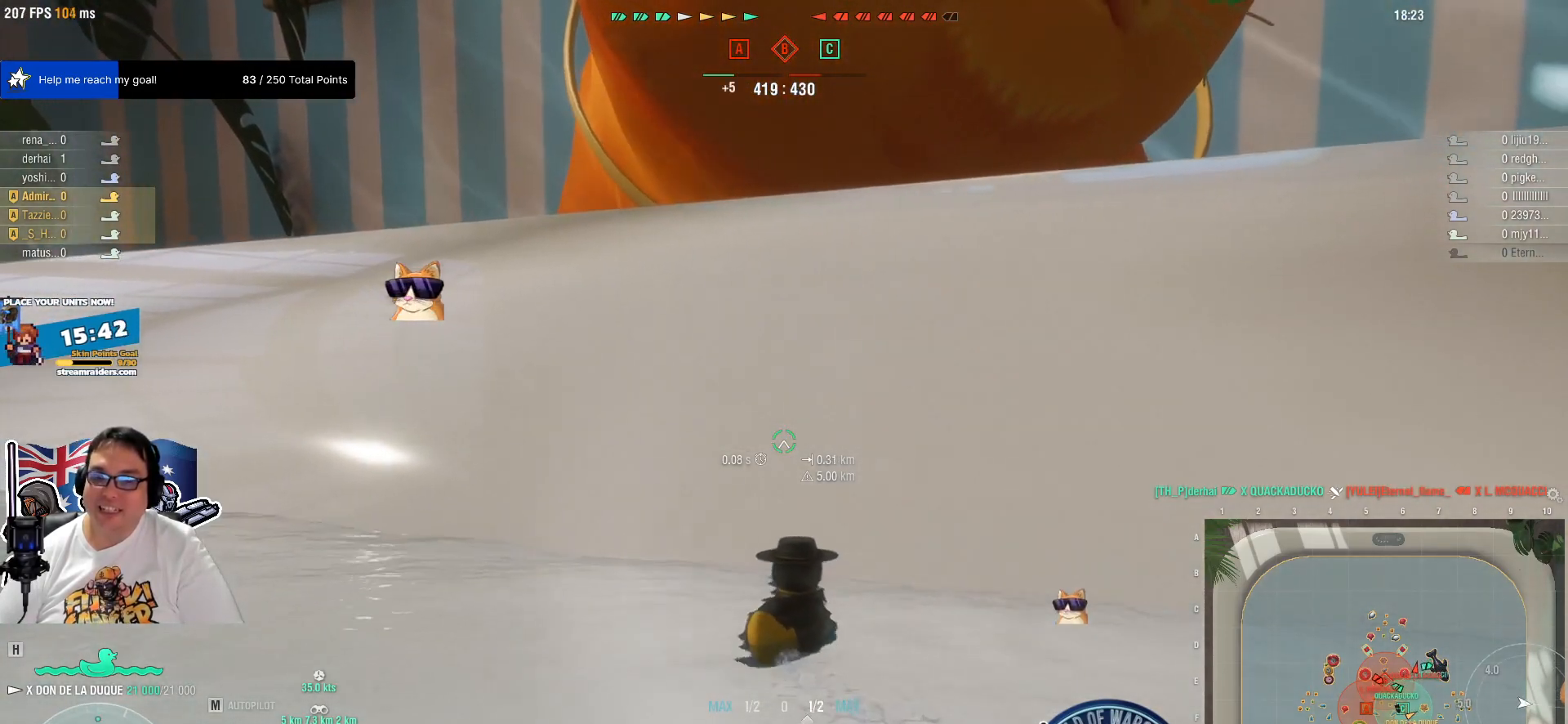
{"keys": ["q"], "mouse": [], "mouse_move": "still", "events": []}
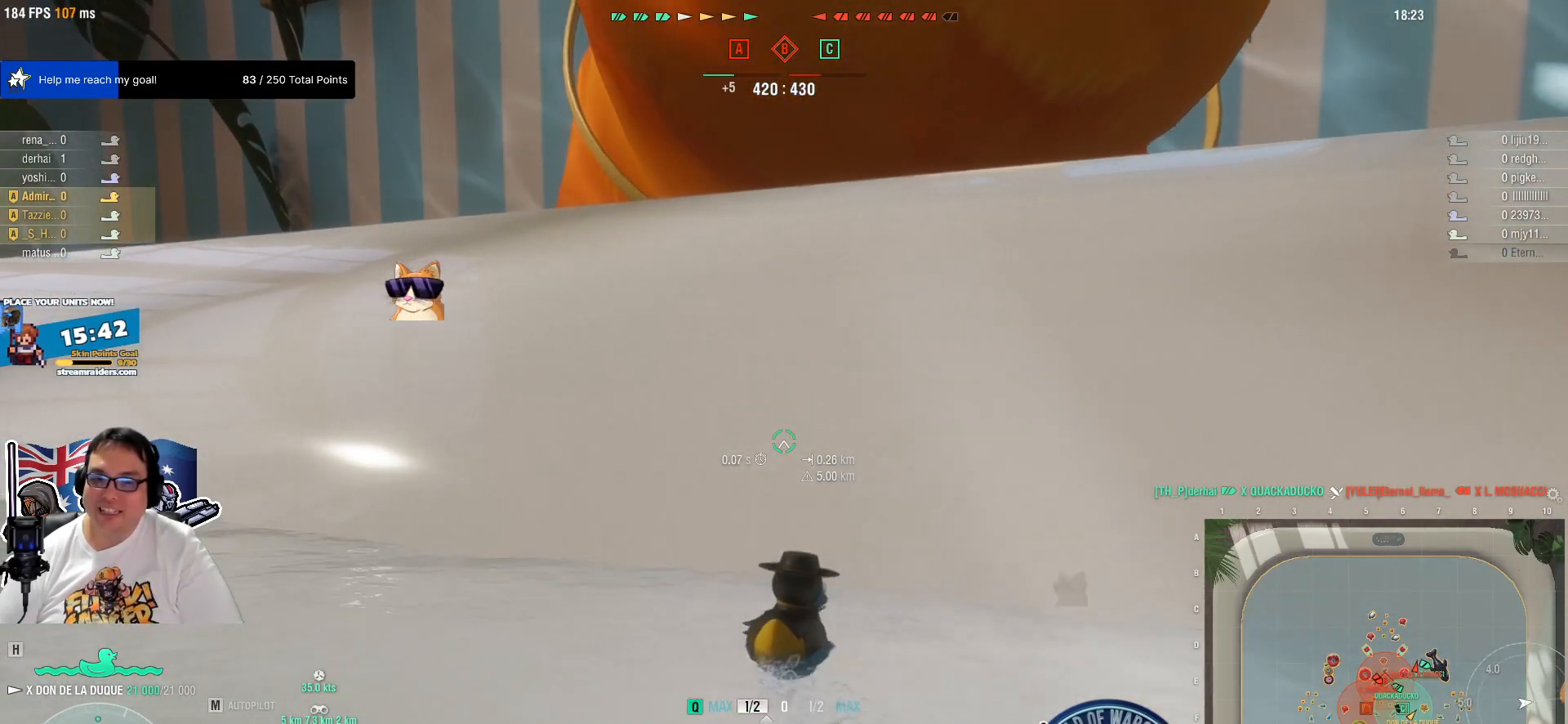
{"keys": ["q"], "mouse": [], "mouse_move": "still", "events": []}
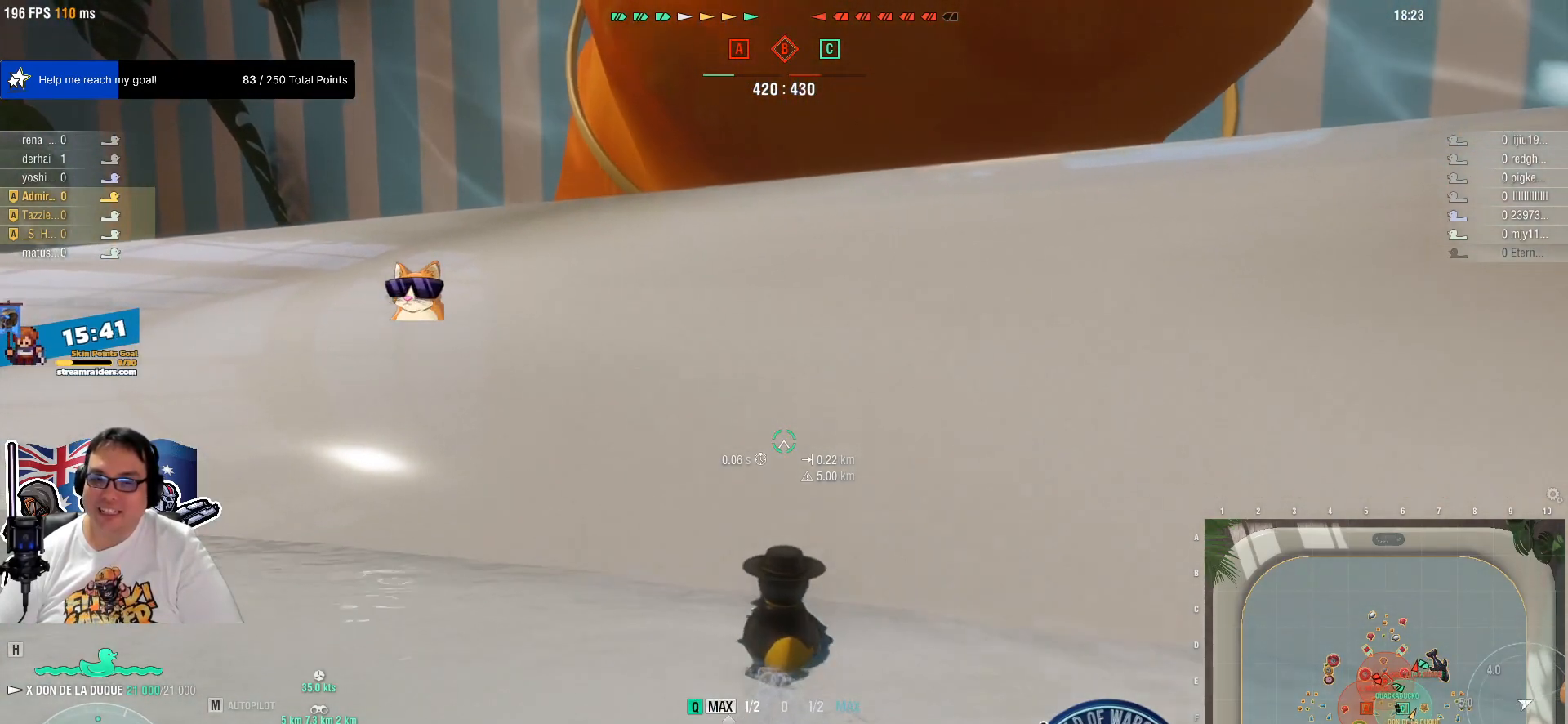
{"keys": ["q"], "mouse": [], "mouse_move": "still", "events": []}
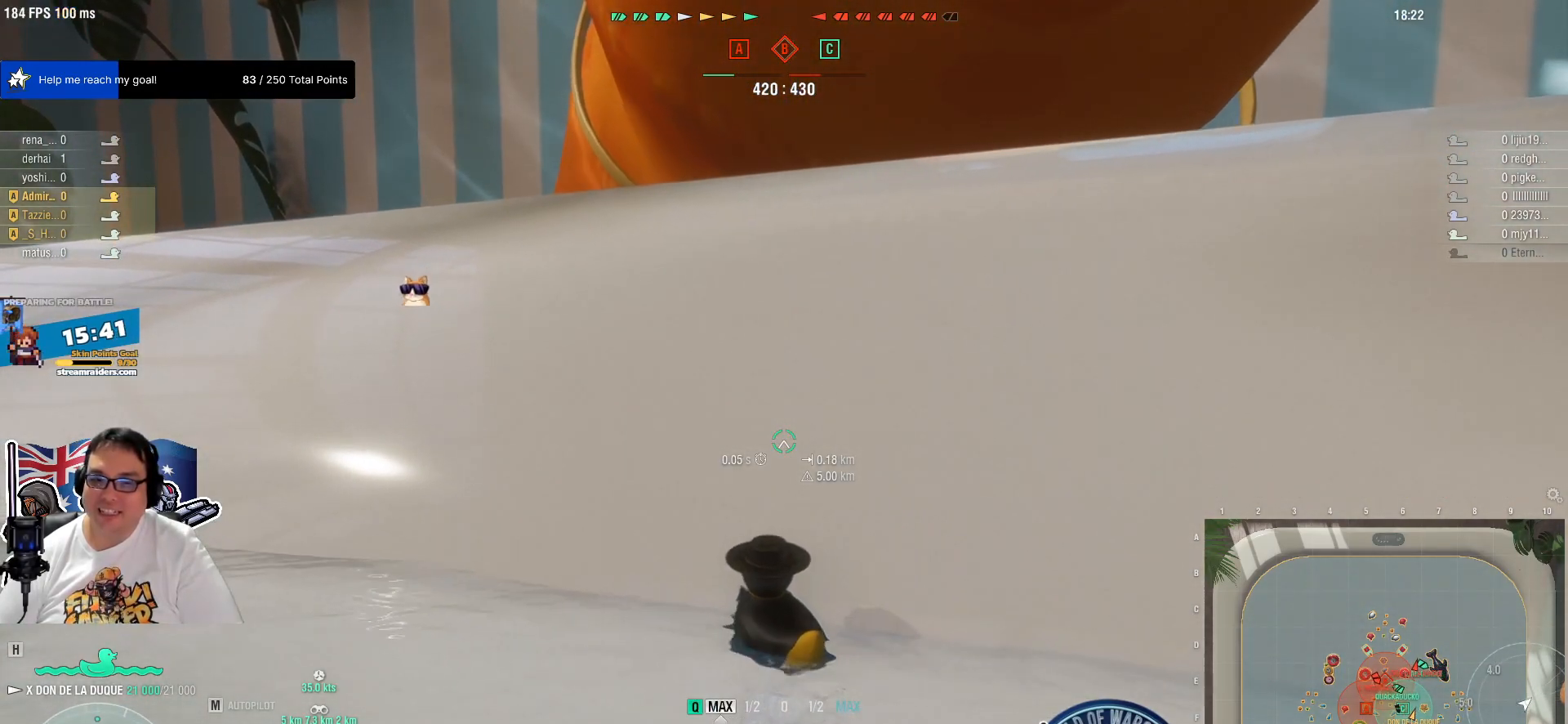
{"keys": ["q"], "mouse": [], "mouse_move": "still", "events": []}
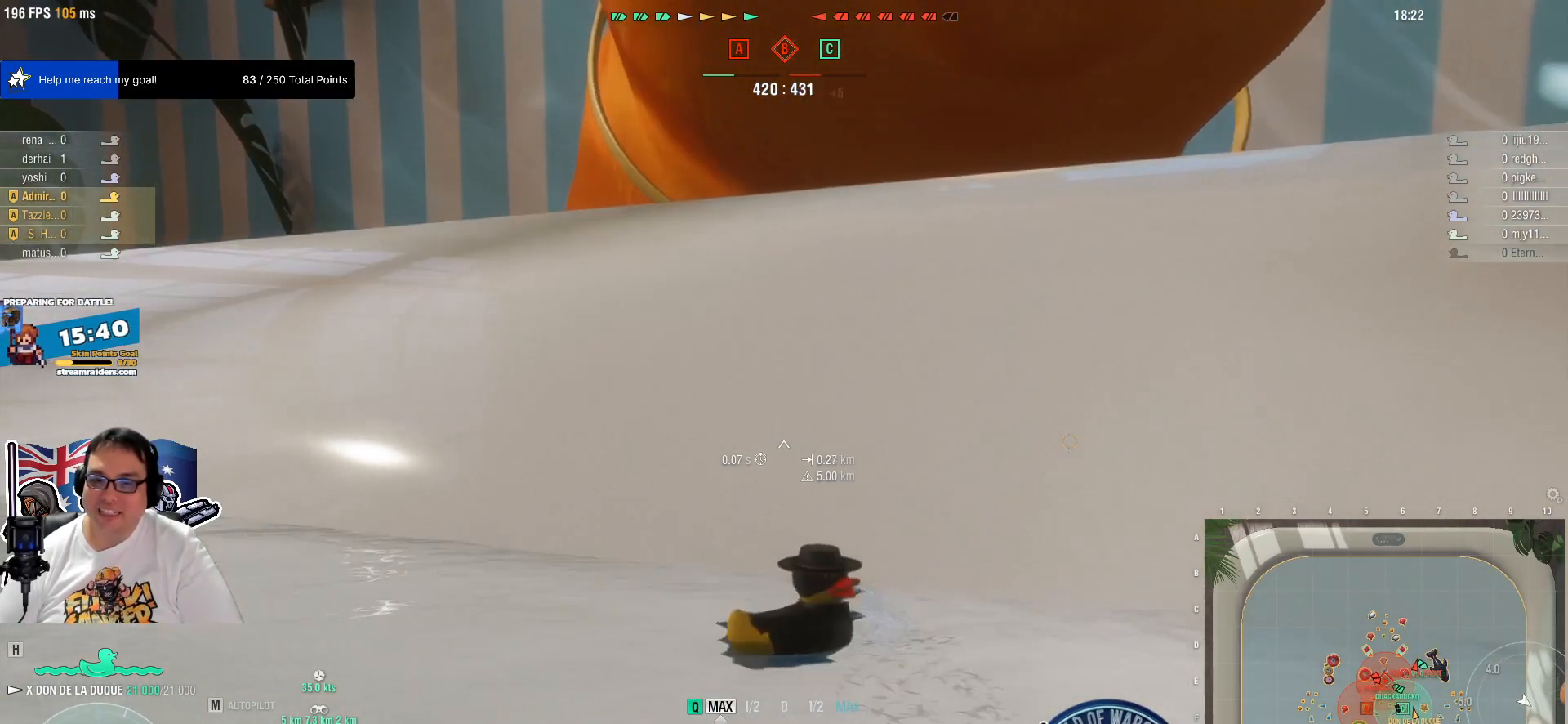
{"keys": ["q"], "mouse": [], "mouse_move": "still", "events": []}
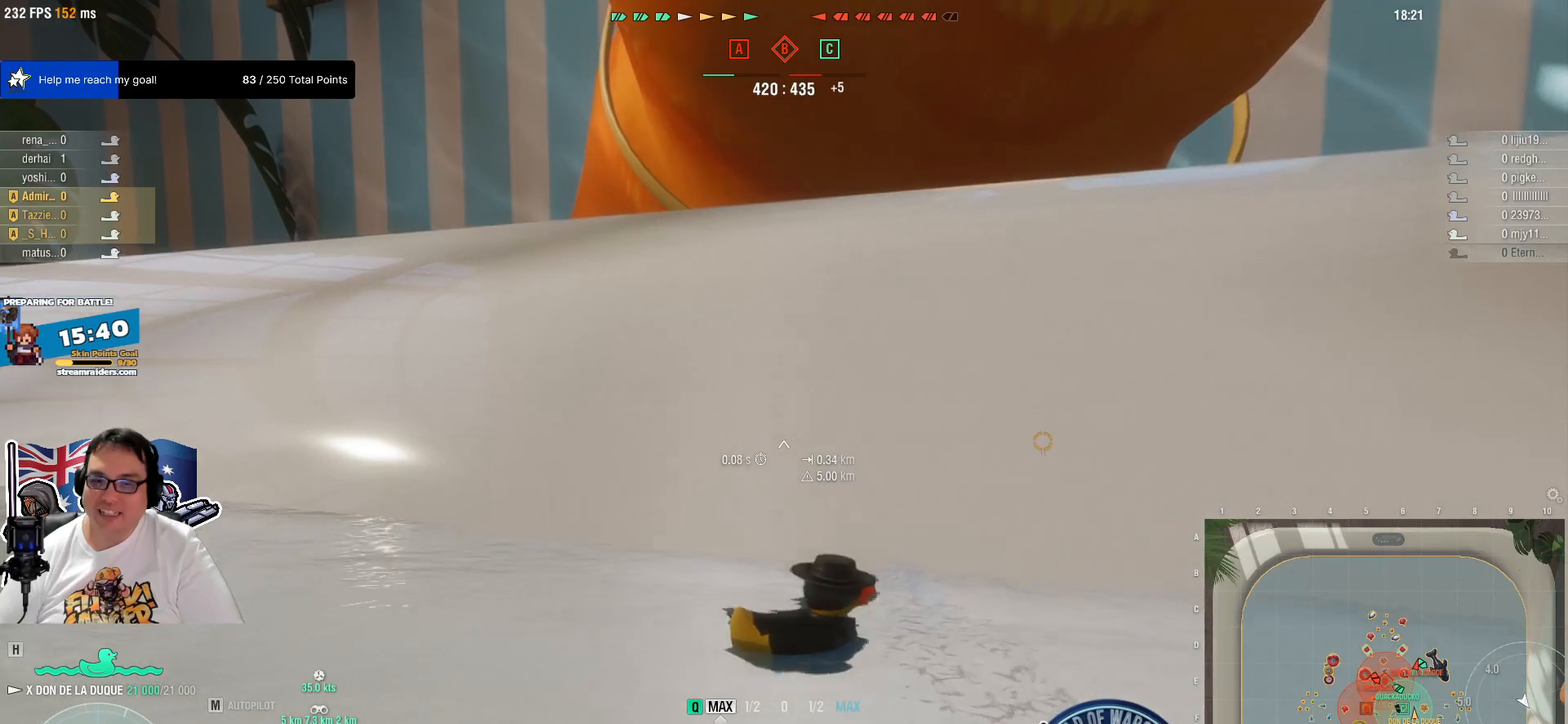
{"keys": ["q"], "mouse": [], "mouse_move": "still", "events": [[200, "q", "up"], [283, "q", "down"]]}
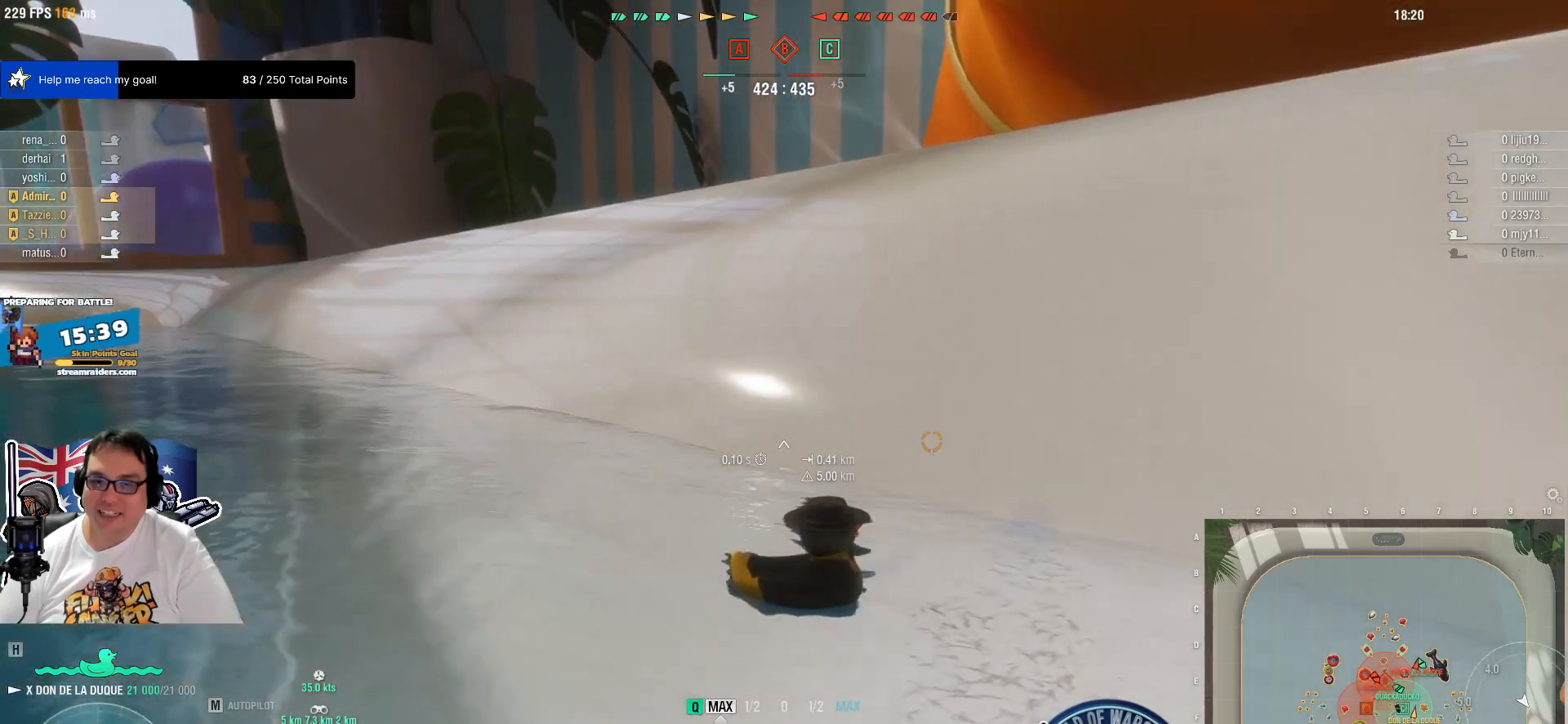
{"keys": ["q"], "mouse": [], "mouse_move": "still", "events": []}
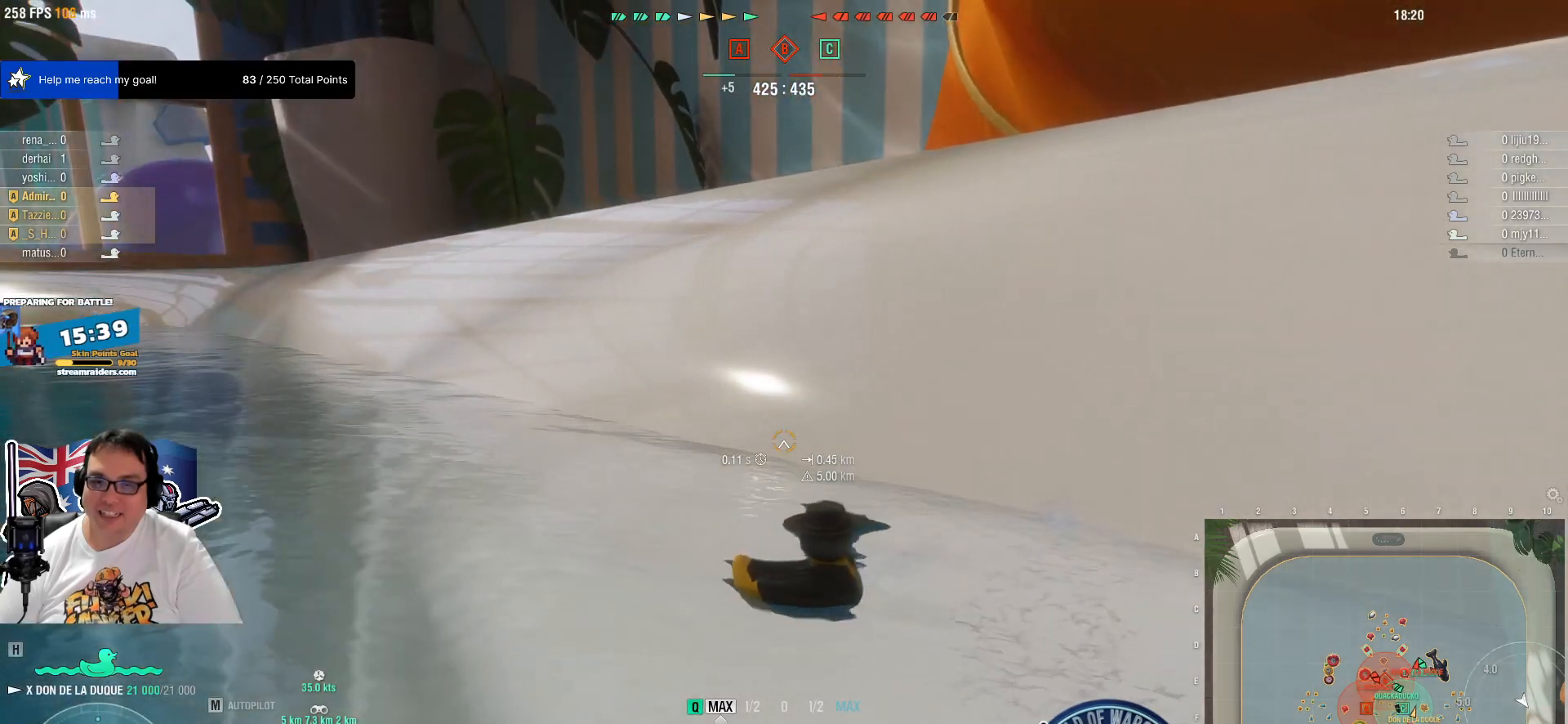
{"keys": ["q"], "mouse": [], "mouse_move": "left", "events": []}
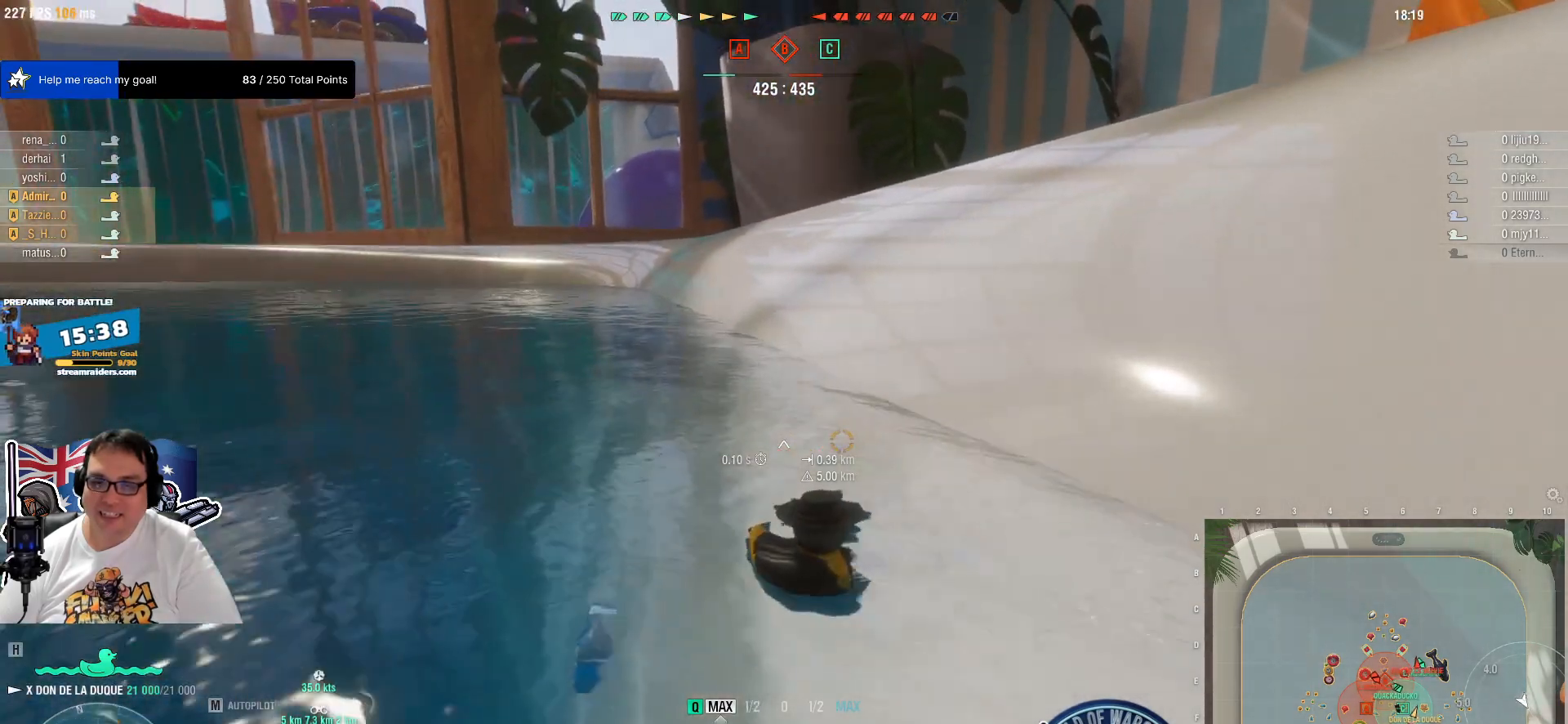
{"keys": ["q"], "mouse": [], "mouse_move": "left", "events": []}
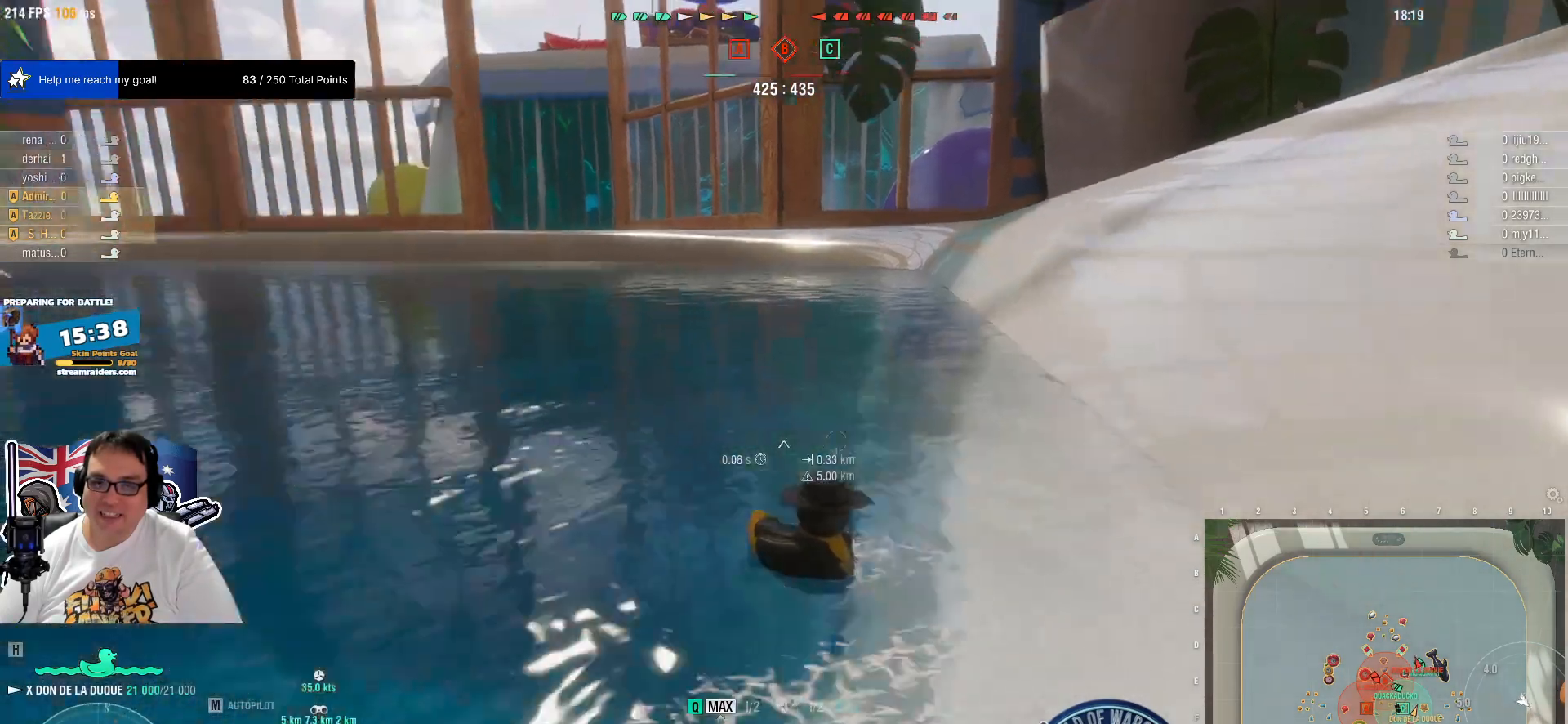
{"keys": ["q"], "mouse": [], "mouse_move": "still", "events": []}
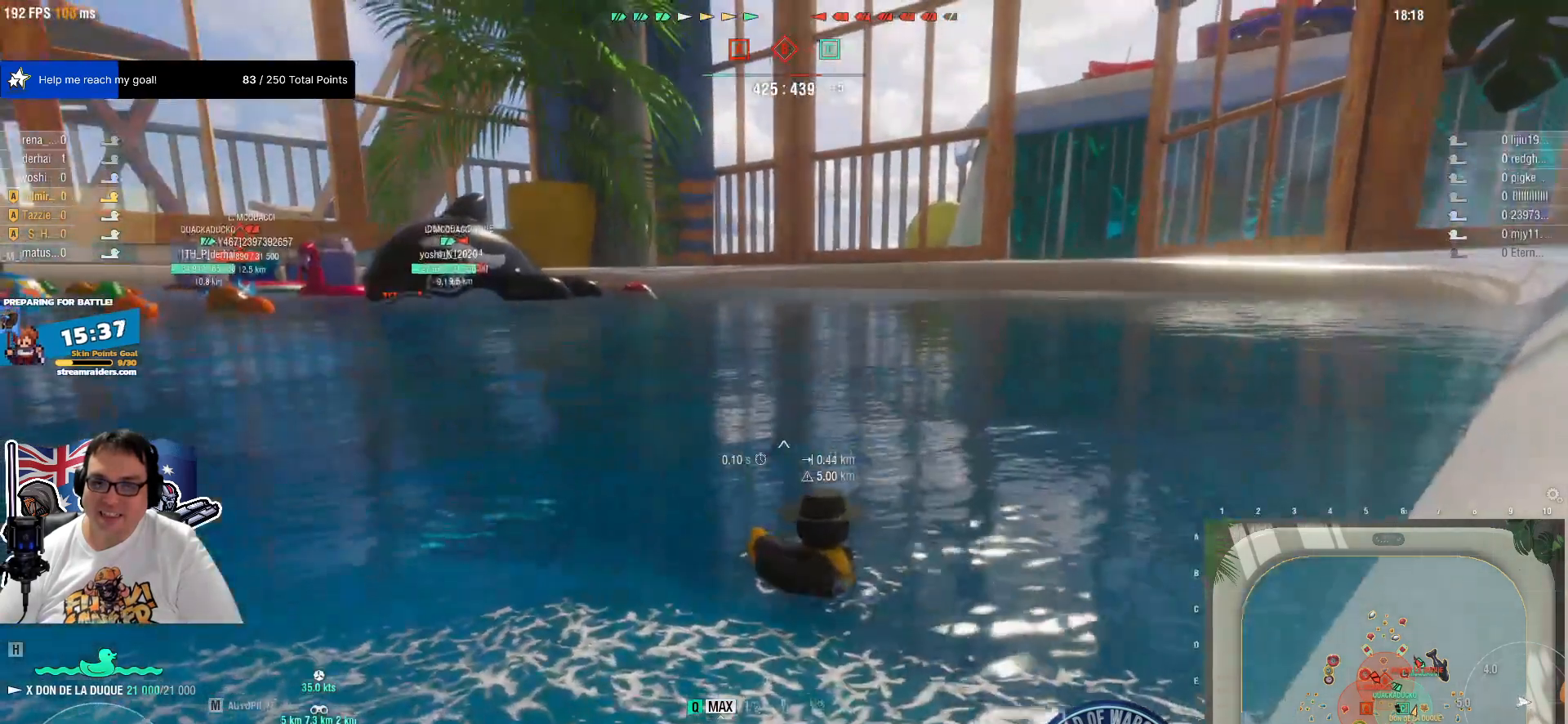
{"keys": ["q"], "mouse": [], "mouse_move": "still", "events": []}